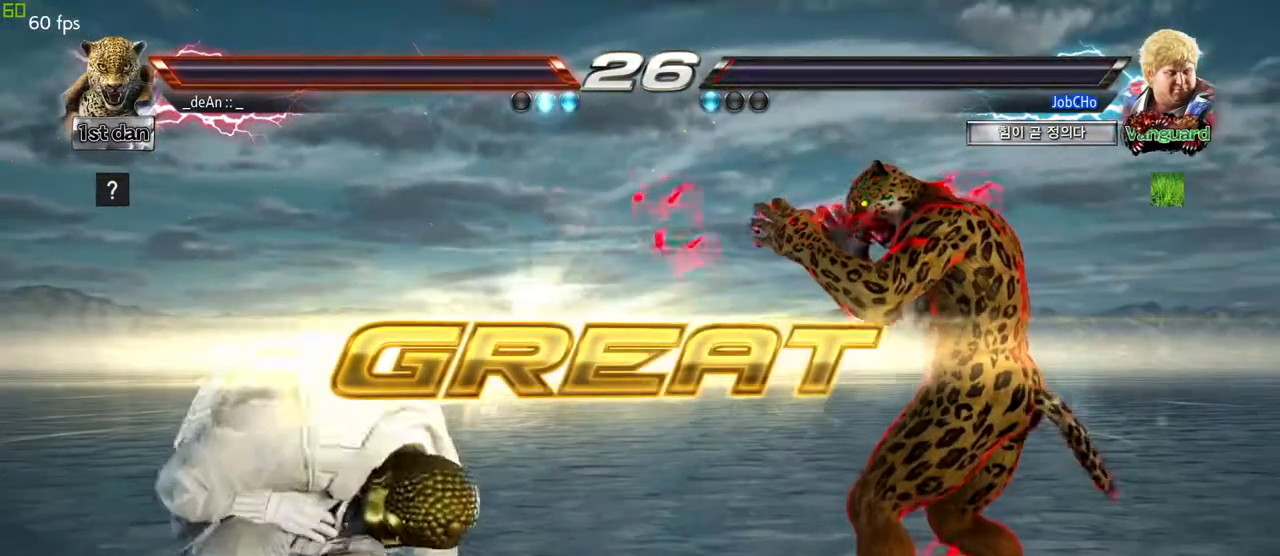
Gameplay with a controller (arcade stick); each line is a JSON object with the inputs held at the frame after it. "events" lists button and stick changes between this image and that frame as [ms after this image, input, new state], when the widget could be followed in between. Not read: L3 R3.
{"buttons": [], "left_stick": "left", "events": [[217, "left_stick", "left"], [317, "left_stick", "center"], [417, "left_stick", "left"]]}
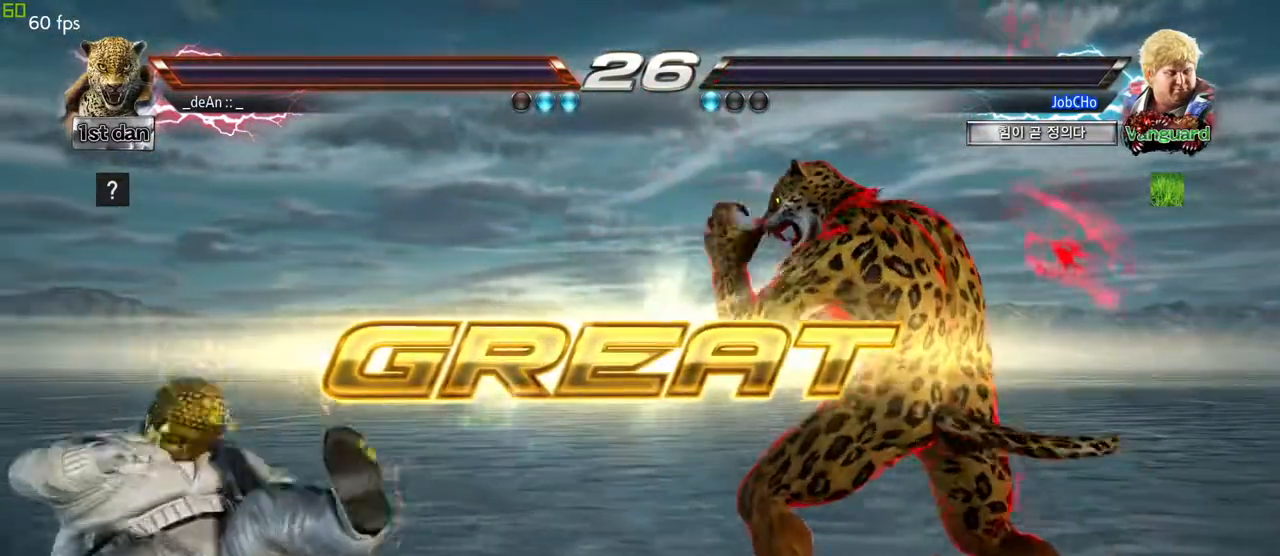
{"buttons": [], "left_stick": "center", "events": [[67, "left_stick", "down-left"], [83, "CIRCLE", "down"], [217, "CIRCLE", "up"], [300, "left_stick", "center"]]}
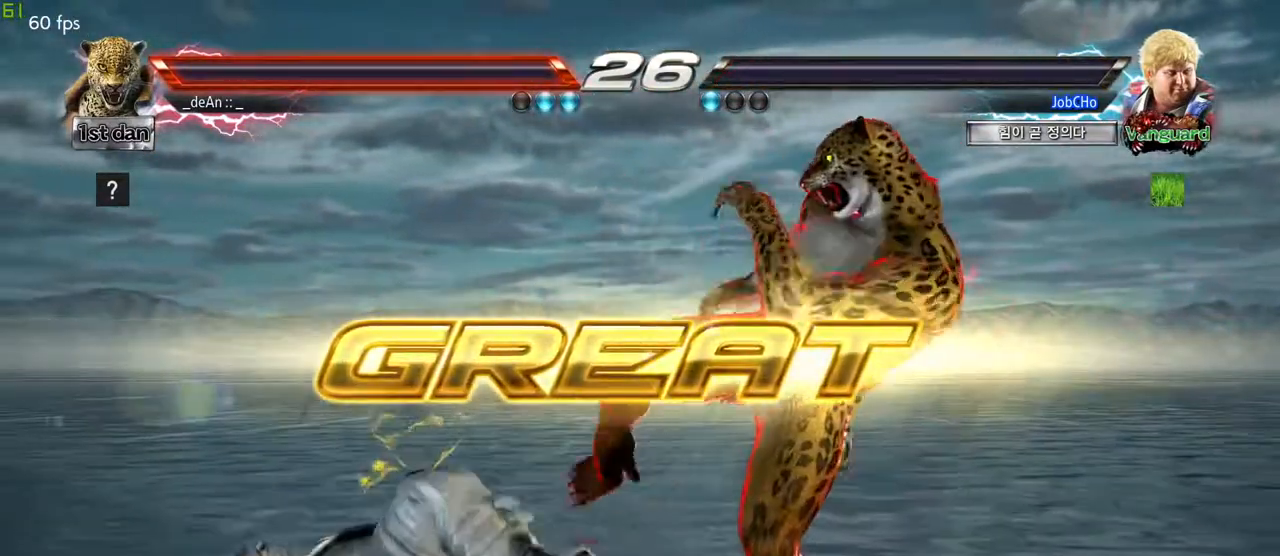
{"buttons": [], "left_stick": "center", "events": []}
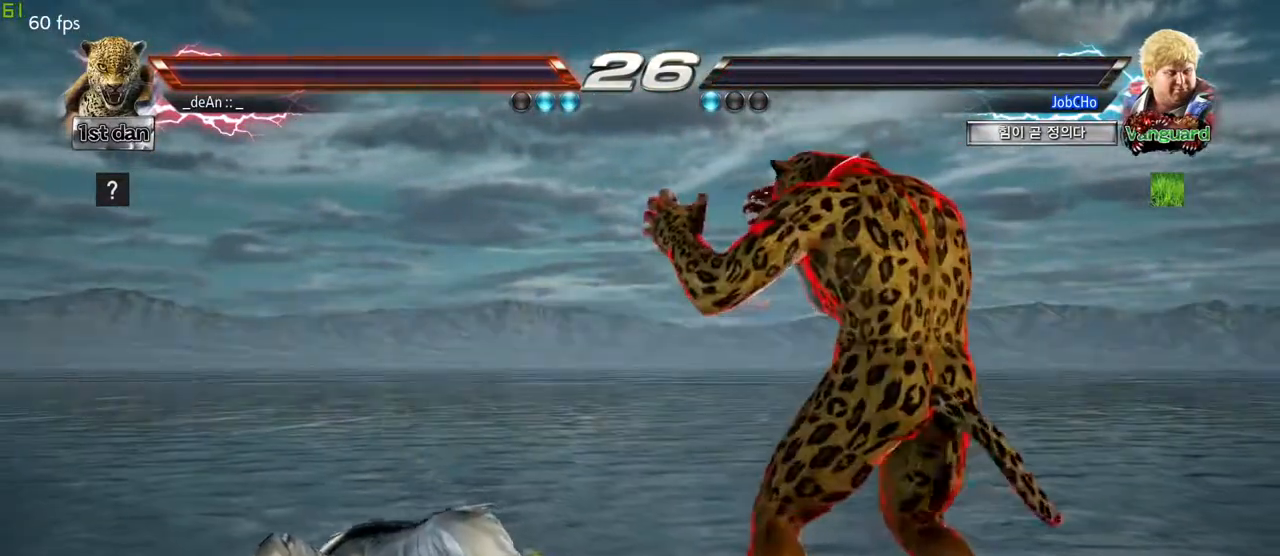
{"buttons": [], "left_stick": "center", "events": []}
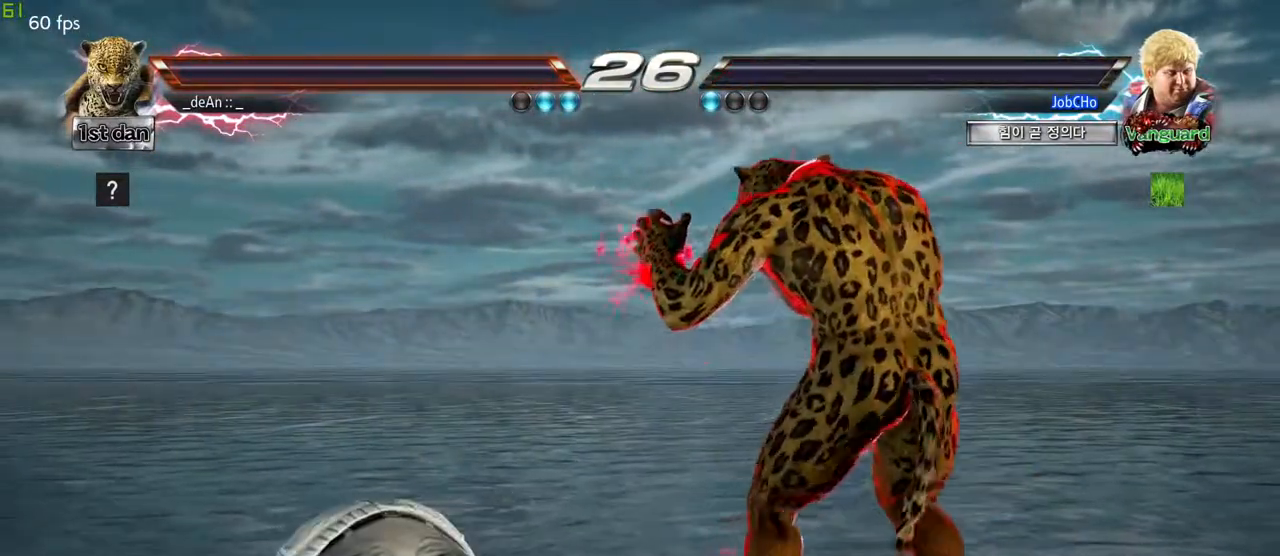
{"buttons": [], "left_stick": "center", "events": []}
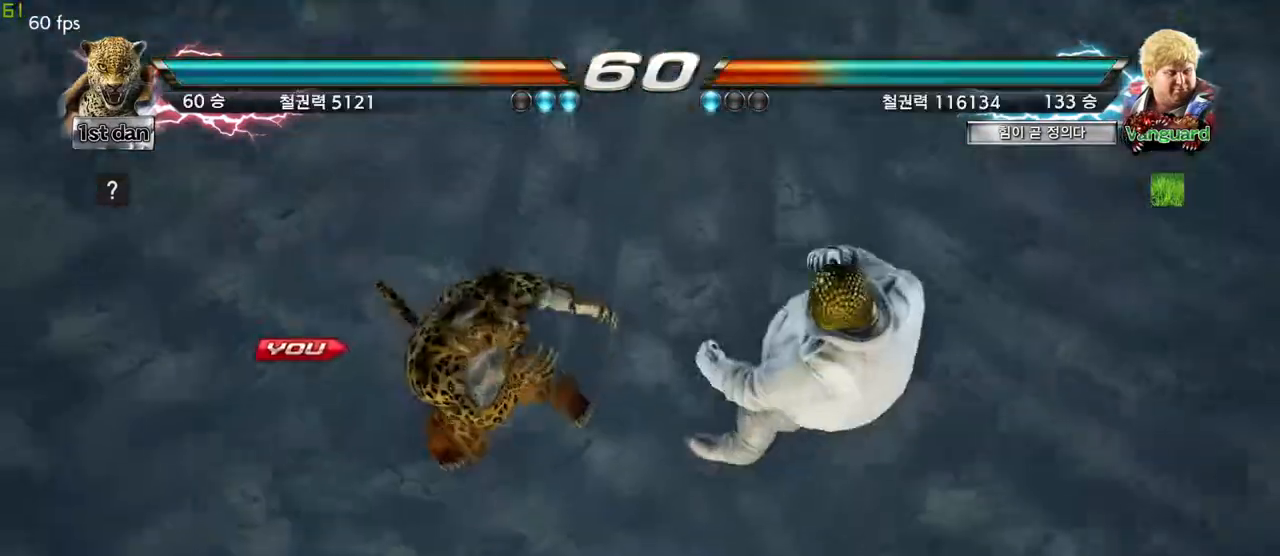
{"buttons": [], "left_stick": "center", "events": []}
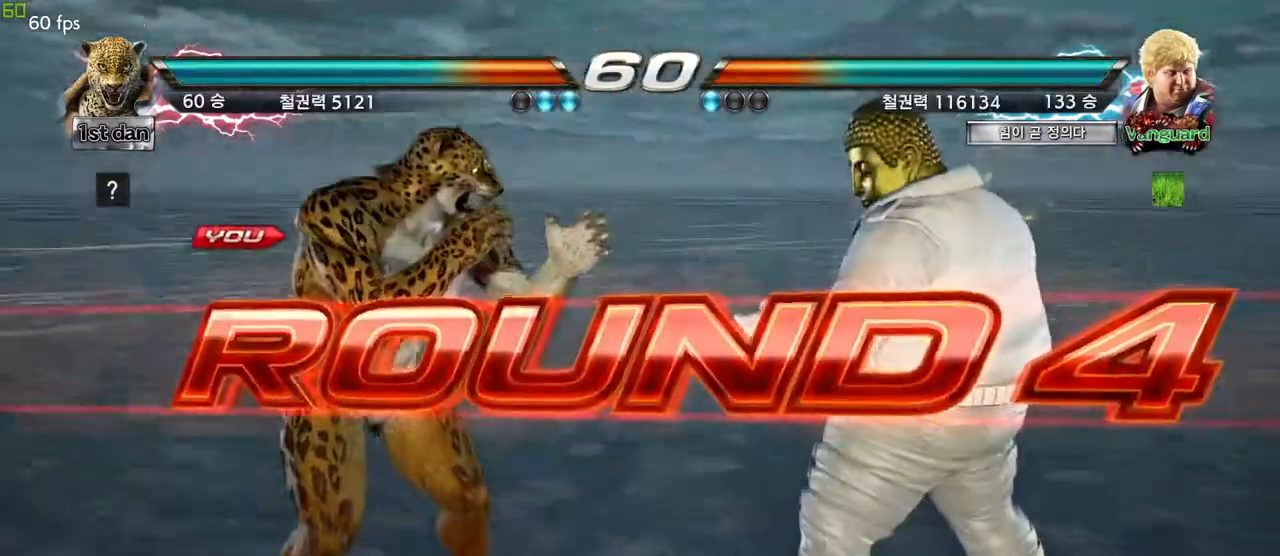
{"buttons": [], "left_stick": "center", "events": []}
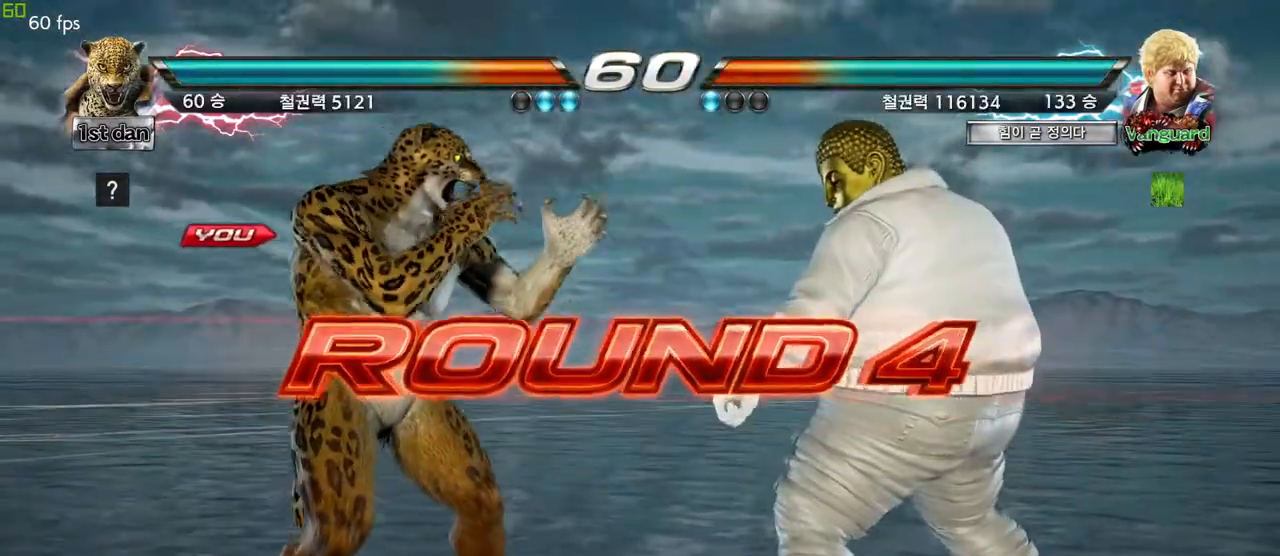
{"buttons": [], "left_stick": "center", "events": []}
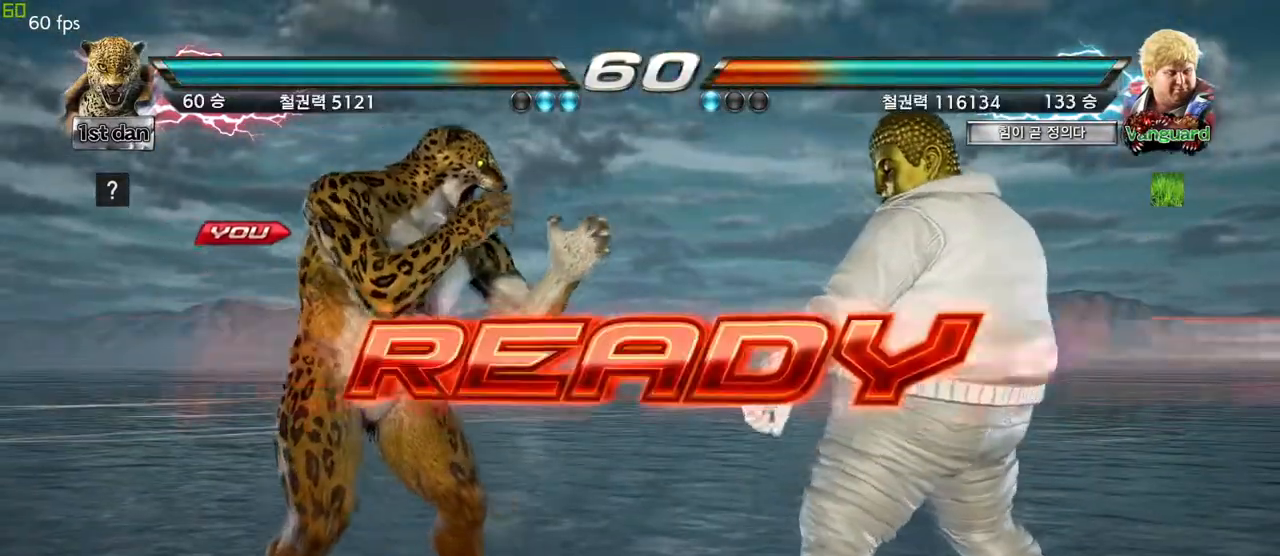
{"buttons": [], "left_stick": "center", "events": []}
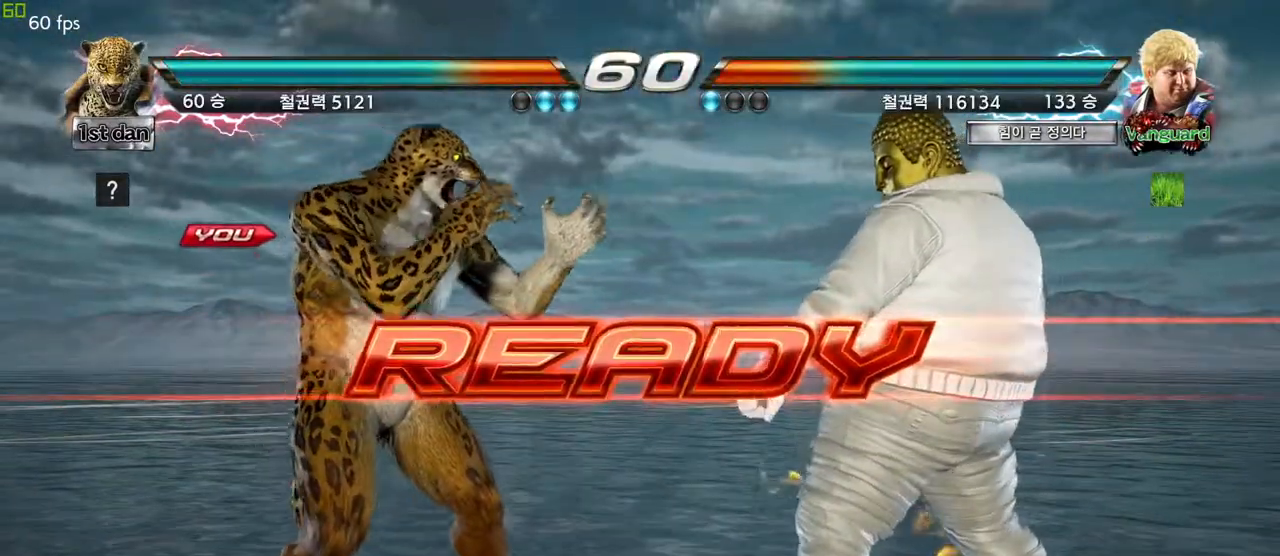
{"buttons": [], "left_stick": "center", "events": []}
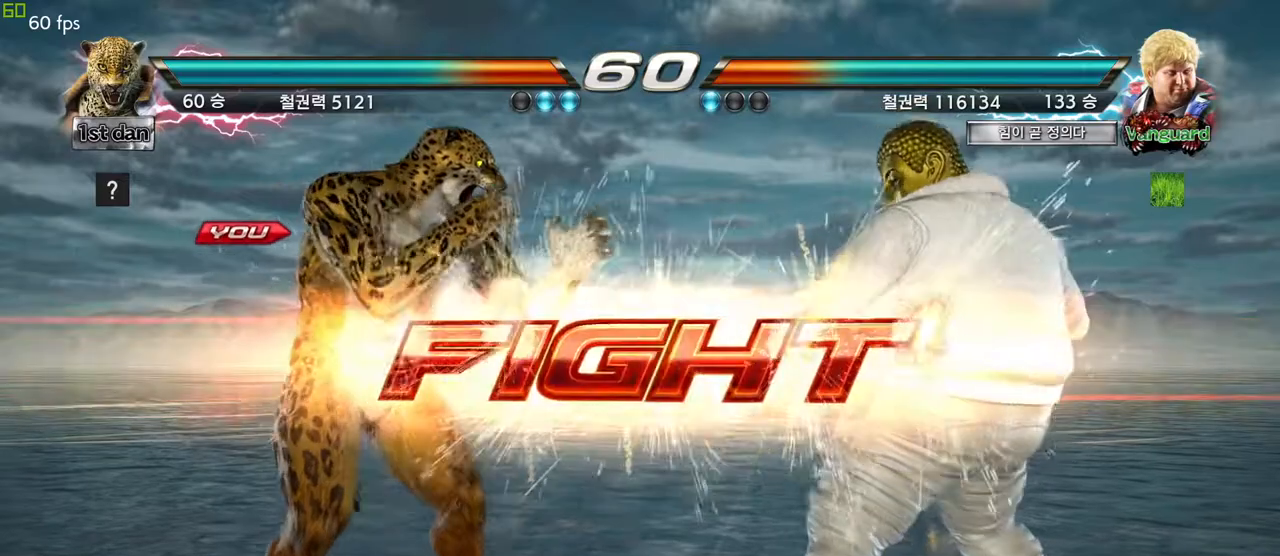
{"buttons": [], "left_stick": "center", "events": [[133, "left_stick", "down-left"], [167, "SQUARE", "down"], [283, "SQUARE", "up"], [367, "left_stick", "center"]]}
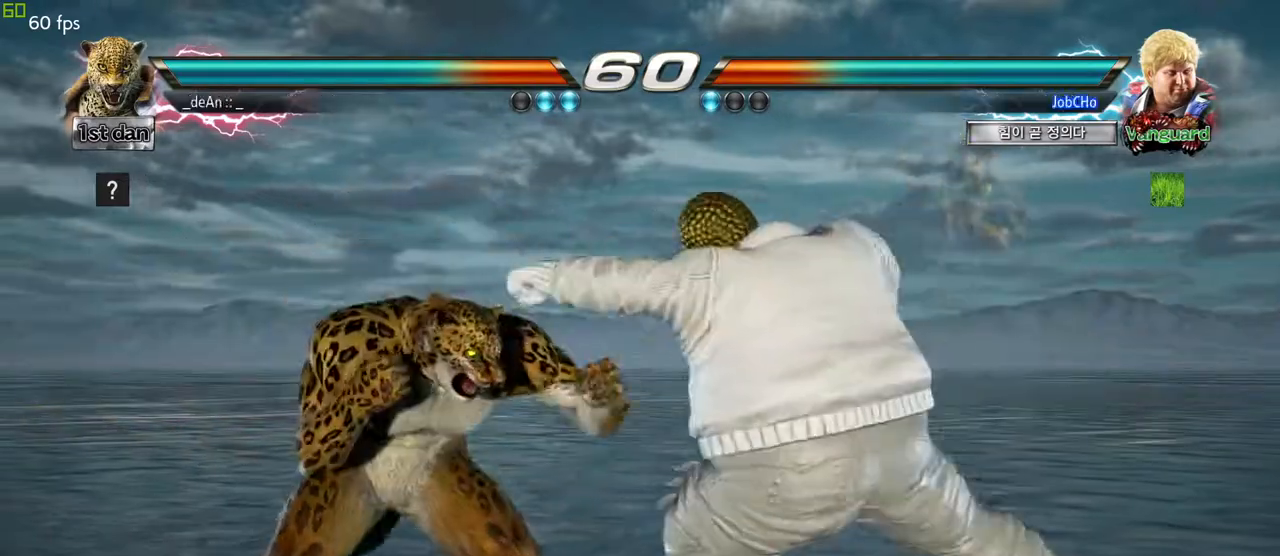
{"buttons": [], "left_stick": "left", "events": [[183, "left_stick", "left"], [283, "CIRCLE", "down"], [417, "CIRCLE", "up"]]}
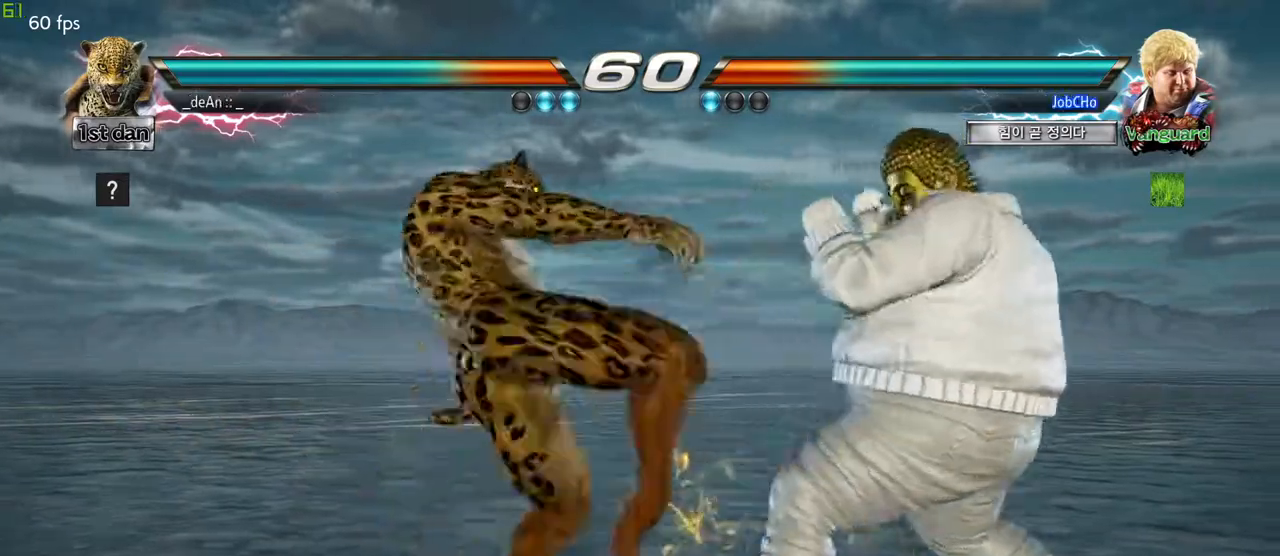
{"buttons": ["SQUARE", "TRIANGLE"], "left_stick": "center", "events": [[167, "left_stick", "center"], [417, "TRIANGLE", "down"], [500, "SQUARE", "down"]]}
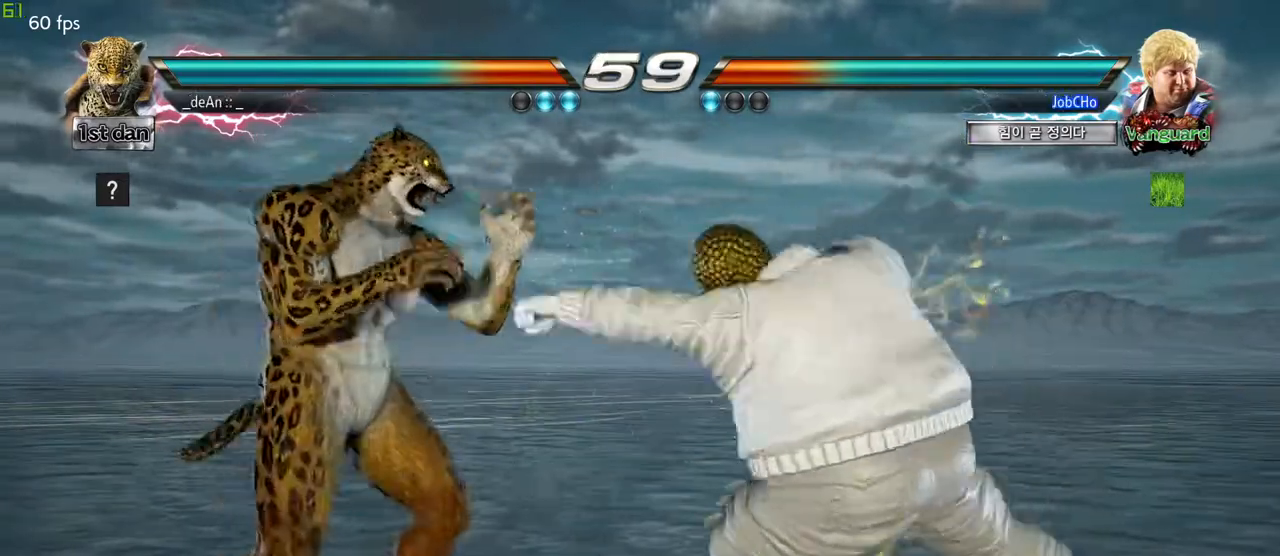
{"buttons": [], "left_stick": "center", "events": [[83, "TRIANGLE", "up"], [117, "SQUARE", "up"]]}
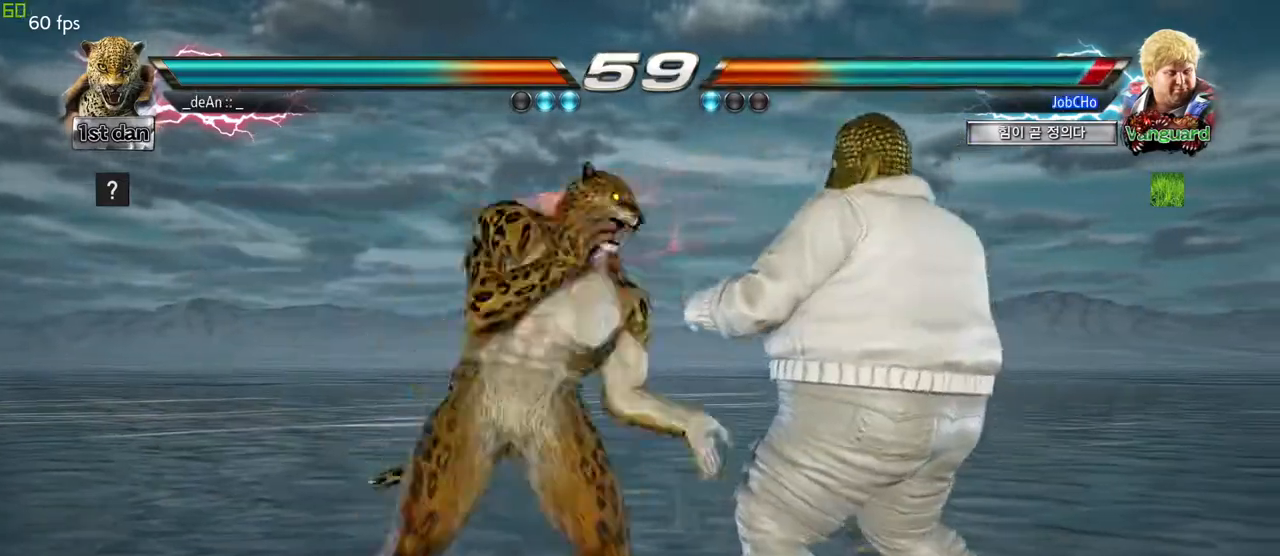
{"buttons": ["SQUARE", "TRIANGLE"], "left_stick": "center", "events": [[300, "TRIANGLE", "down"], [400, "SQUARE", "down"]]}
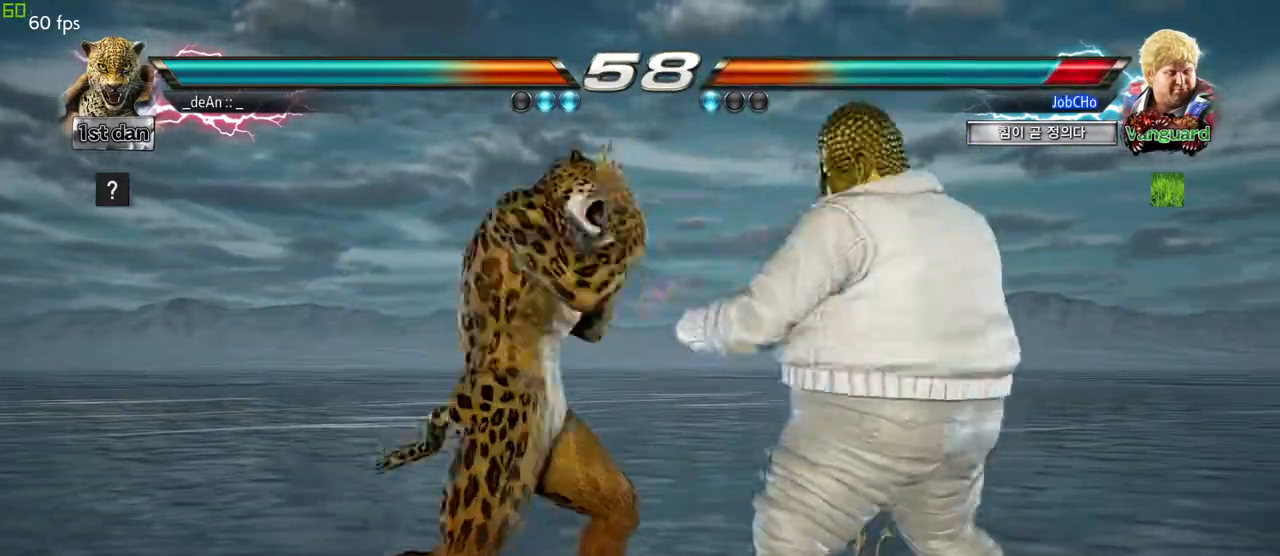
{"buttons": [], "left_stick": "center", "events": [[17, "TRIANGLE", "up"], [83, "SQUARE", "up"]]}
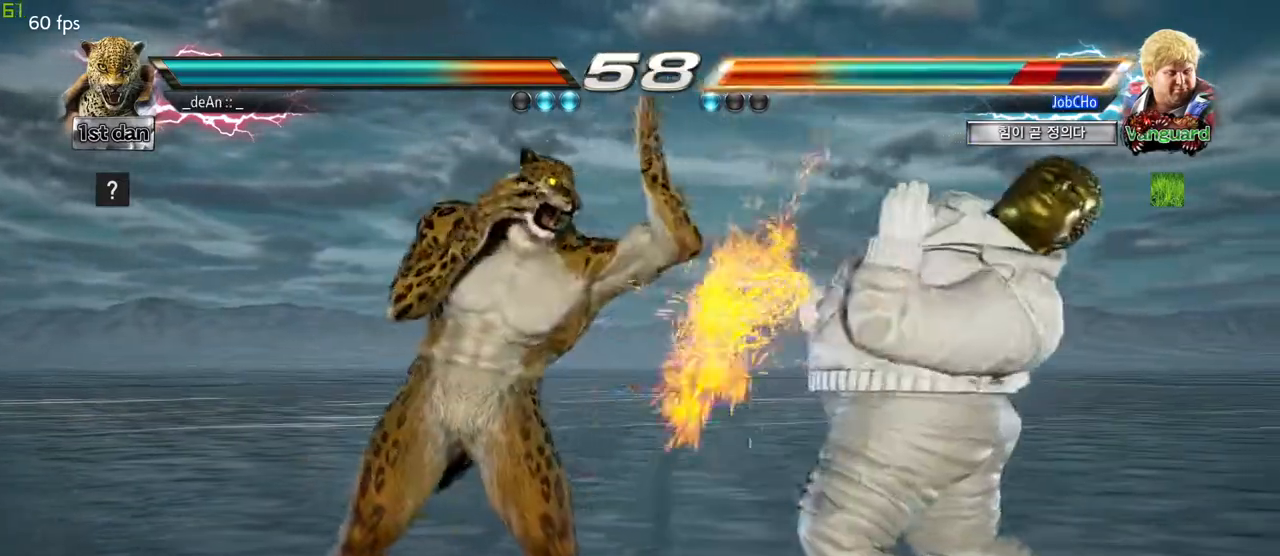
{"buttons": ["CIRCLE"], "left_stick": "center", "events": [[200, "TRIANGLE", "down"], [283, "SQUARE", "down"], [367, "TRIANGLE", "up"], [383, "SQUARE", "up"], [483, "CIRCLE", "down"]]}
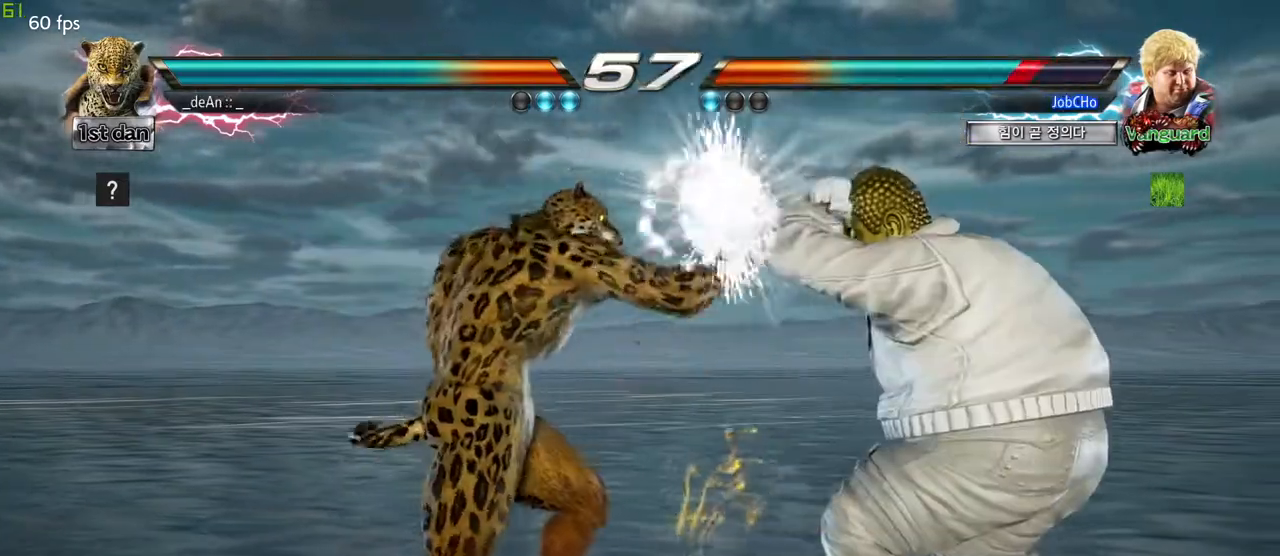
{"buttons": ["CIRCLE"], "left_stick": "center", "events": [[83, "CIRCLE", "up"], [117, "CIRCLE", "down"], [217, "CIRCLE", "up"], [250, "CIRCLE", "down"]]}
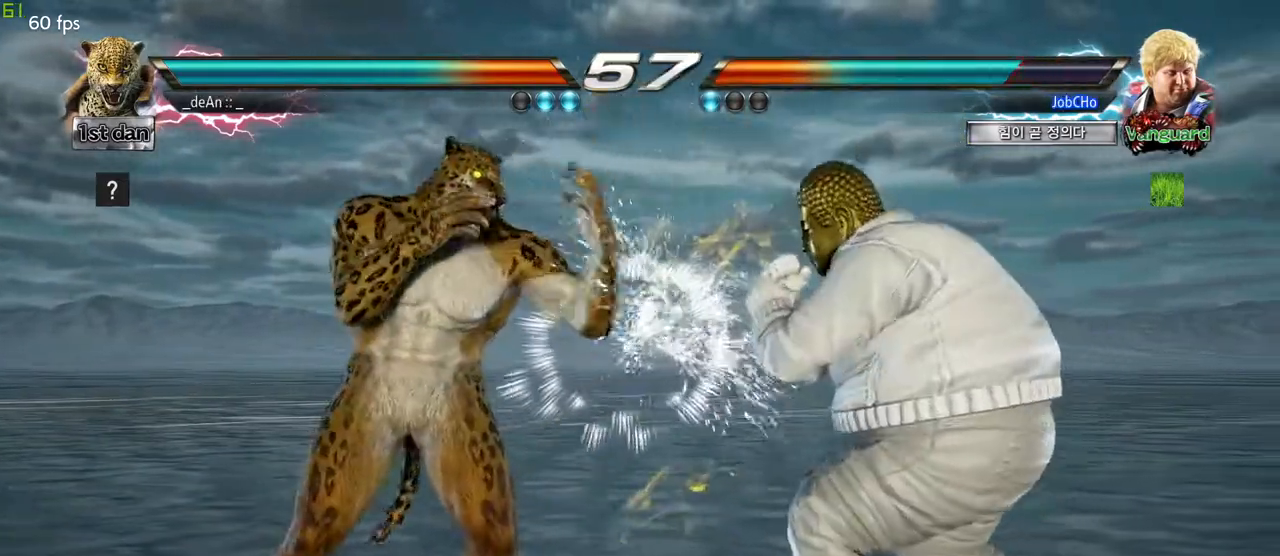
{"buttons": [], "left_stick": "center", "events": [[33, "CIRCLE", "up"], [67, "left_stick", "down"], [150, "SQUARE", "down"], [200, "left_stick", "down-left"], [333, "SQUARE", "up"], [333, "left_stick", "center"]]}
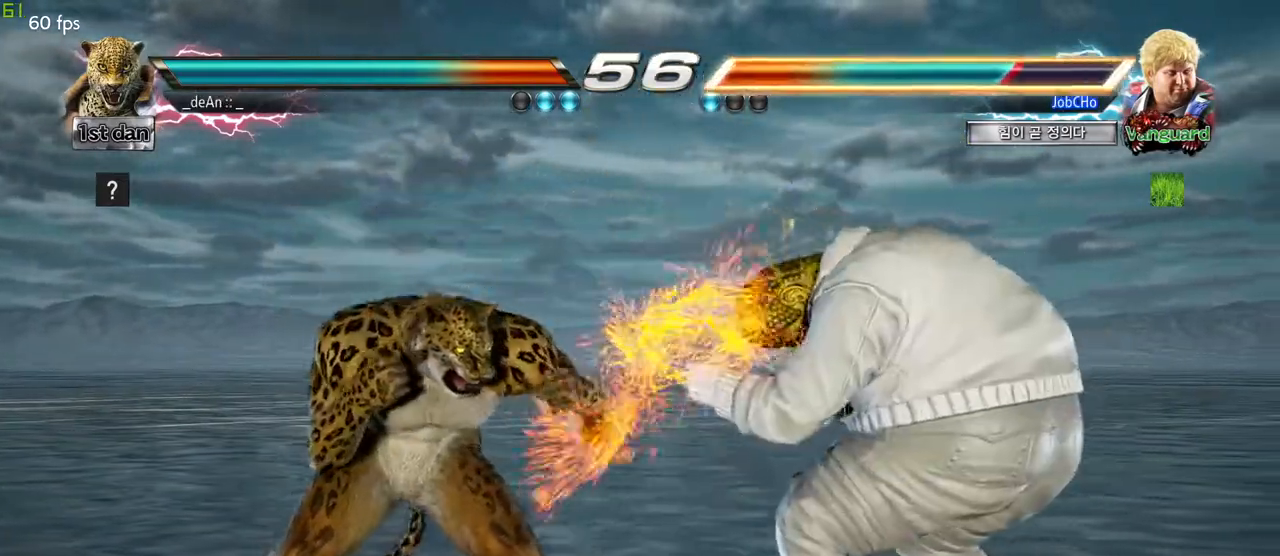
{"buttons": [], "left_stick": "center", "events": [[217, "CIRCLE", "down"], [333, "CIRCLE", "up"]]}
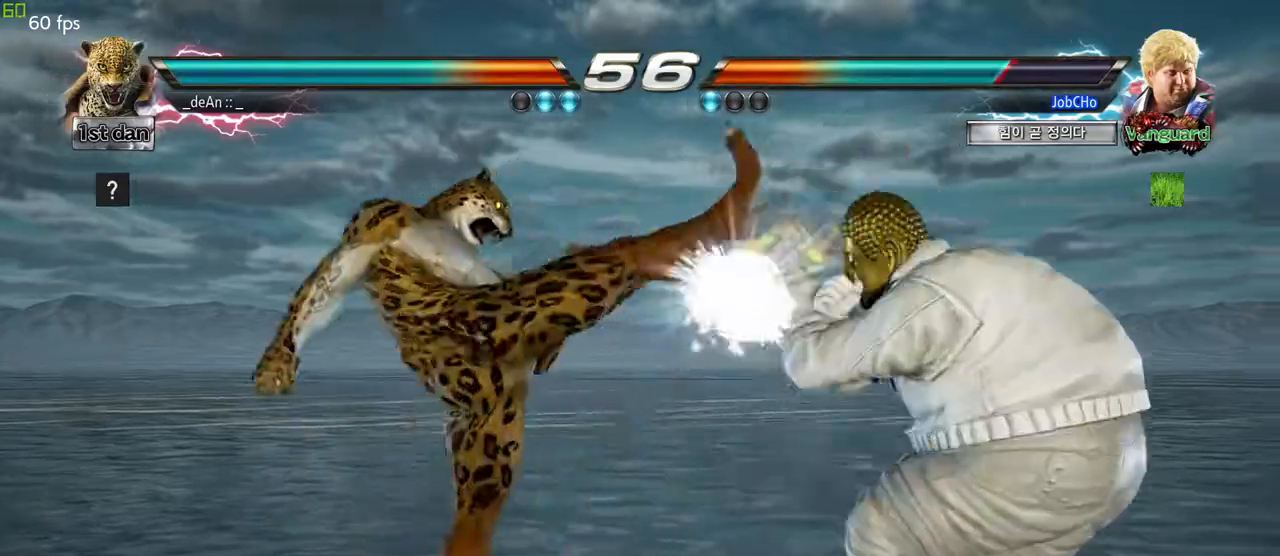
{"buttons": [], "left_stick": "center", "events": [[183, "left_stick", "down-left"], [233, "TRIANGLE", "down"], [333, "TRIANGLE", "up"], [400, "left_stick", "center"]]}
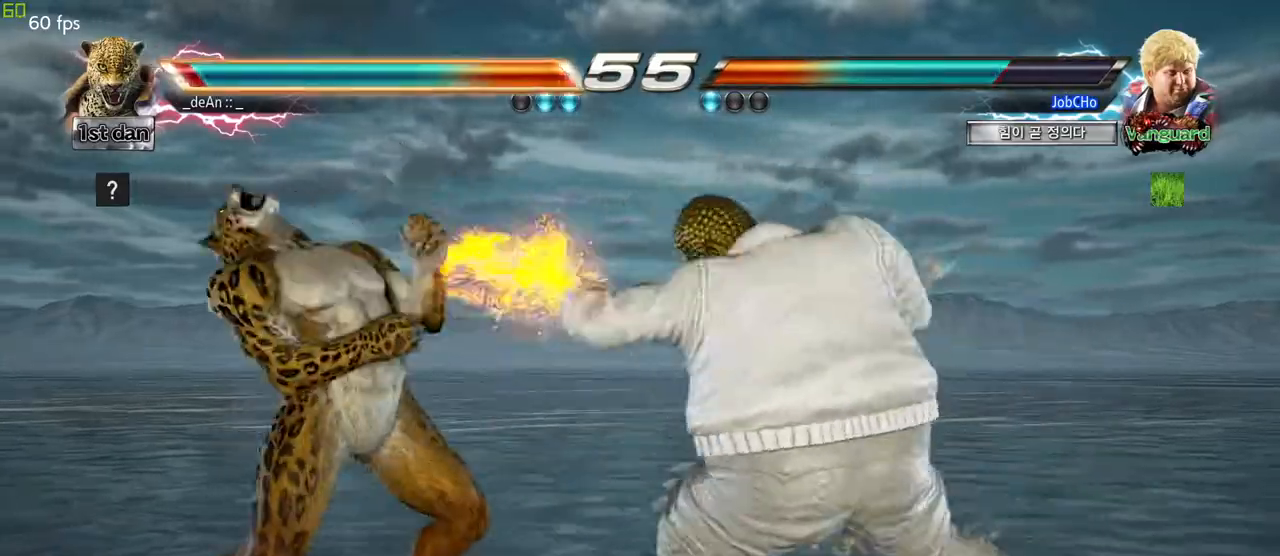
{"buttons": [], "left_stick": "down-left", "events": [[283, "left_stick", "left"], [433, "left_stick", "down-left"]]}
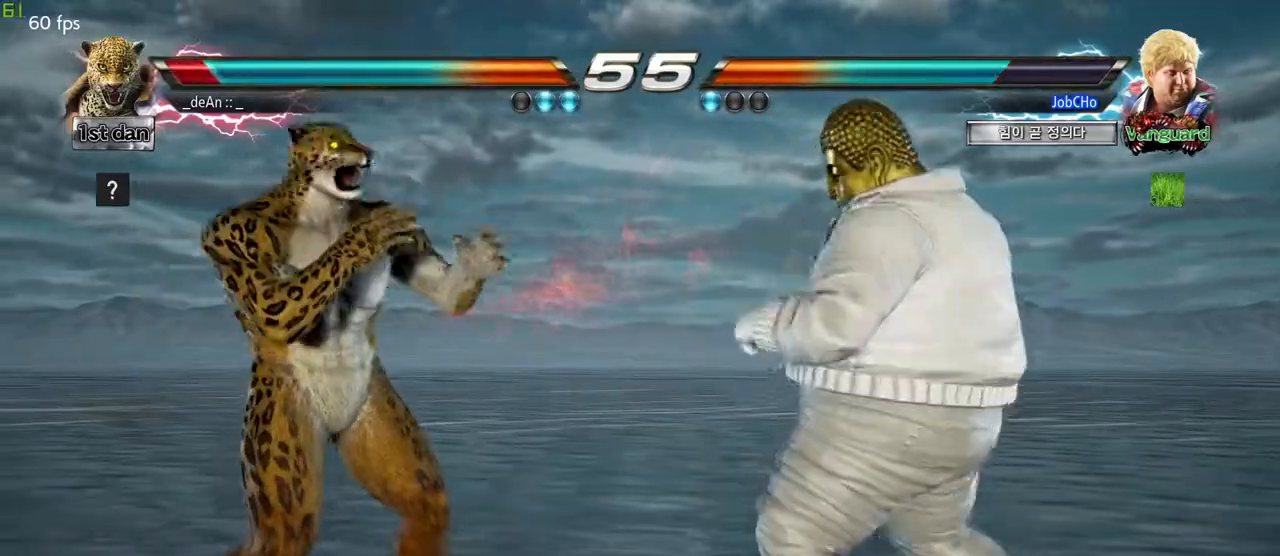
{"buttons": [], "left_stick": "center", "events": [[133, "left_stick", "center"], [167, "TRIANGLE", "down"], [317, "TRIANGLE", "up"]]}
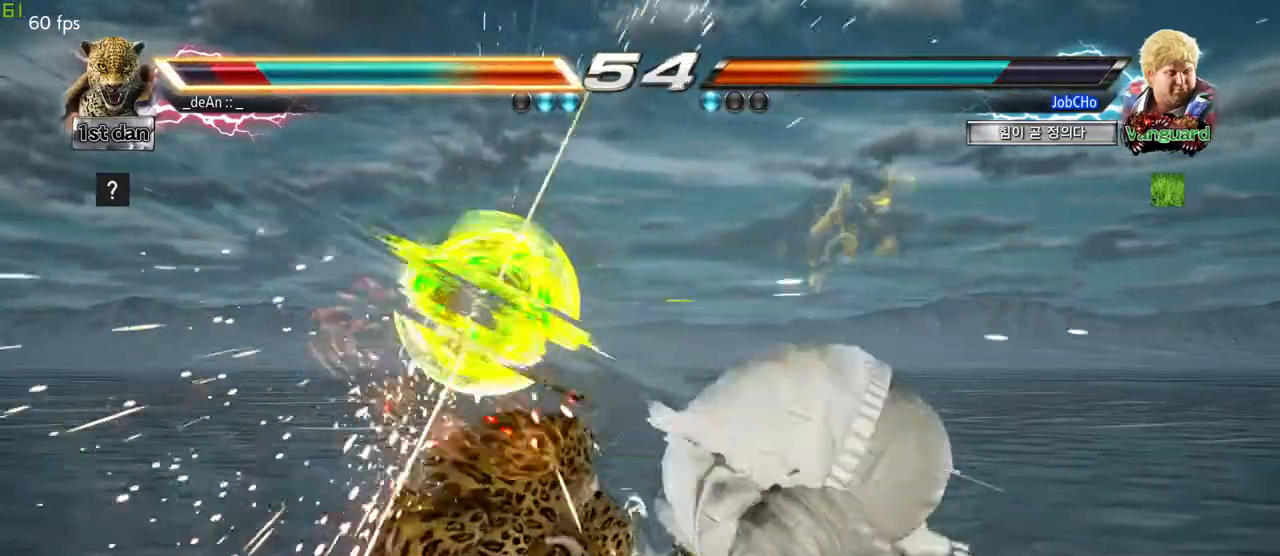
{"buttons": [], "left_stick": "down-right", "events": [[33, "left_stick", "left"], [467, "left_stick", "down-right"]]}
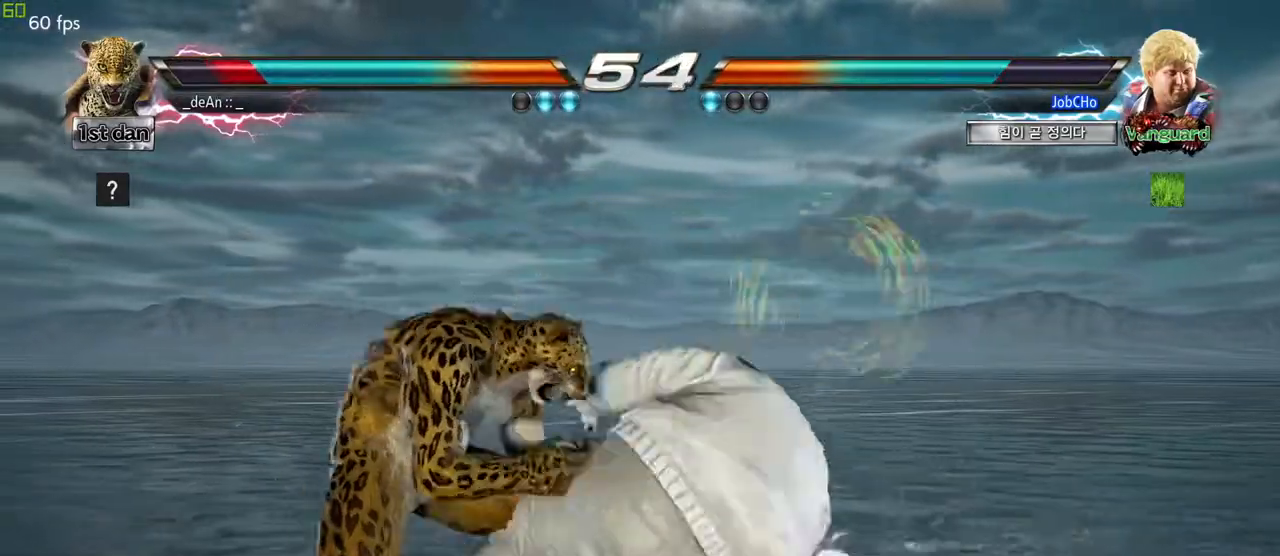
{"buttons": [], "left_stick": "center", "events": [[383, "left_stick", "center"]]}
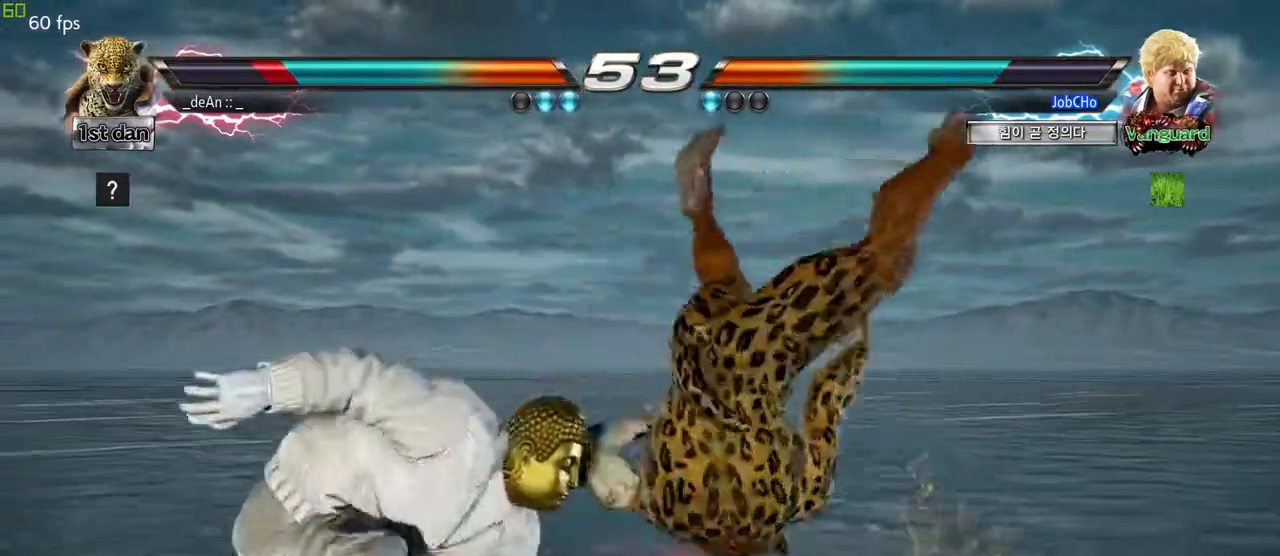
{"buttons": [], "left_stick": "right", "events": [[100, "left_stick", "right"], [150, "SQUARE", "down"], [267, "SQUARE", "up"], [383, "SQUARE", "down"], [483, "SQUARE", "up"]]}
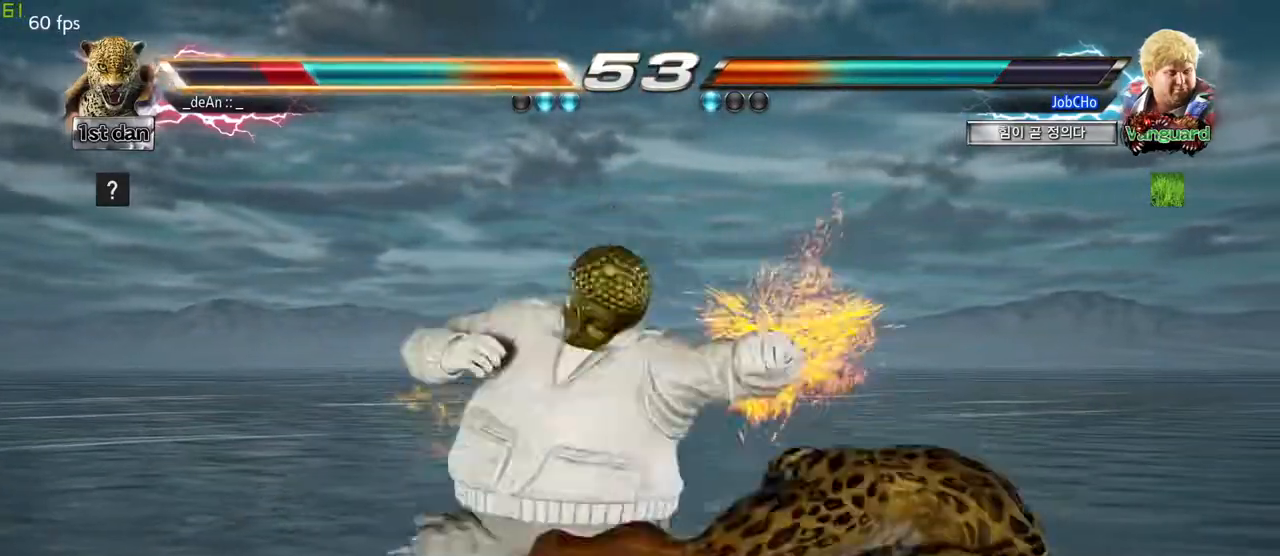
{"buttons": [], "left_stick": "center", "events": [[50, "SQUARE", "down"], [183, "SQUARE", "up"], [233, "left_stick", "center"]]}
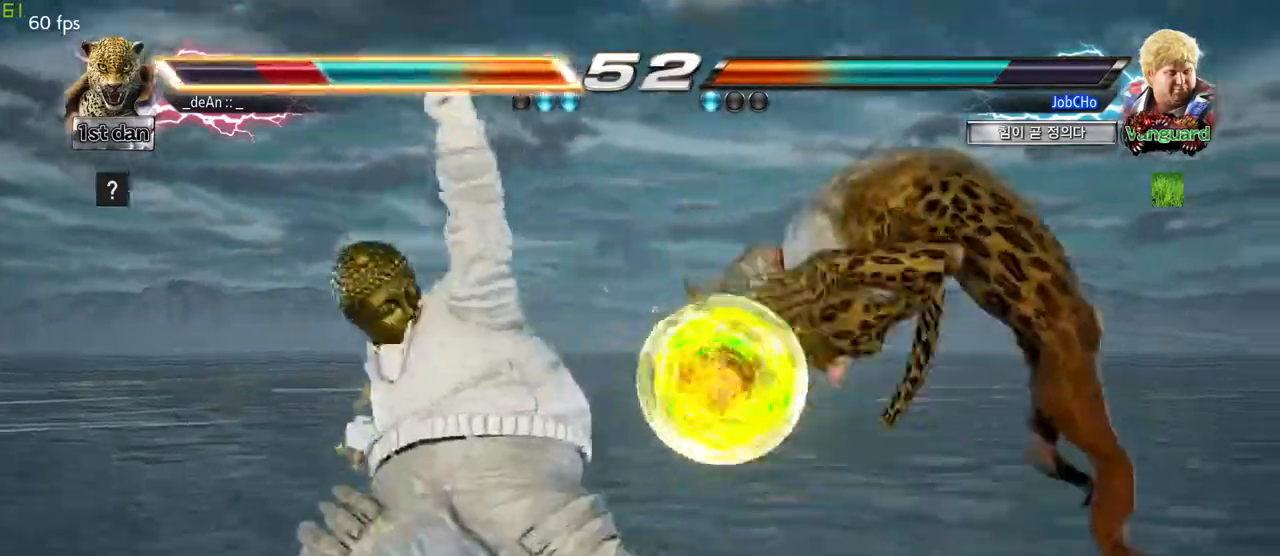
{"buttons": [], "left_stick": "center", "events": []}
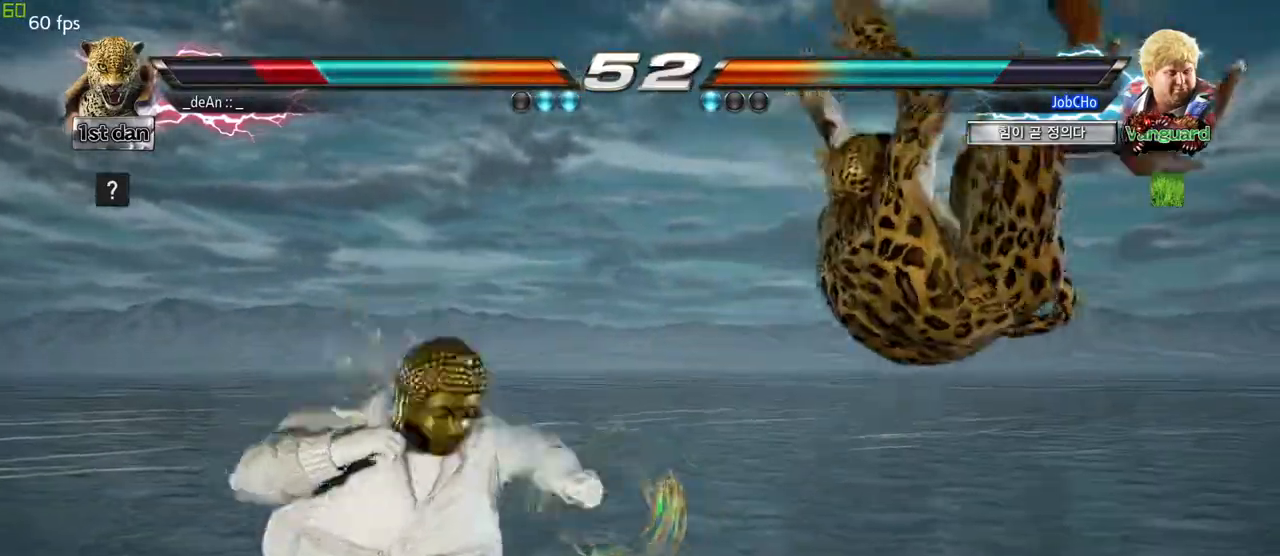
{"buttons": [], "left_stick": "center", "events": []}
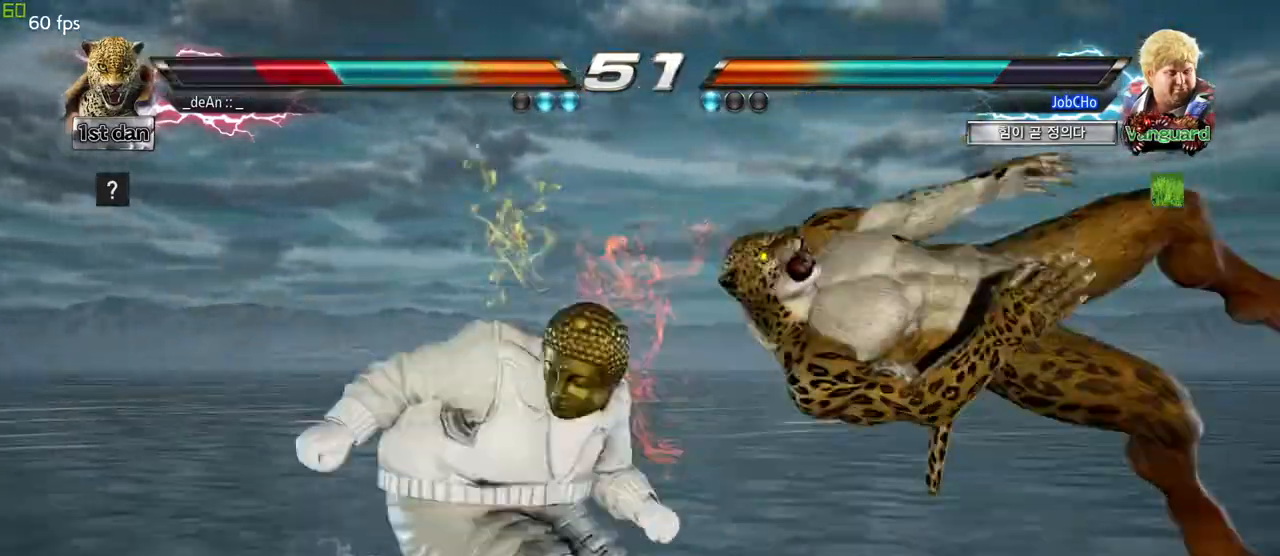
{"buttons": [], "left_stick": "center", "events": []}
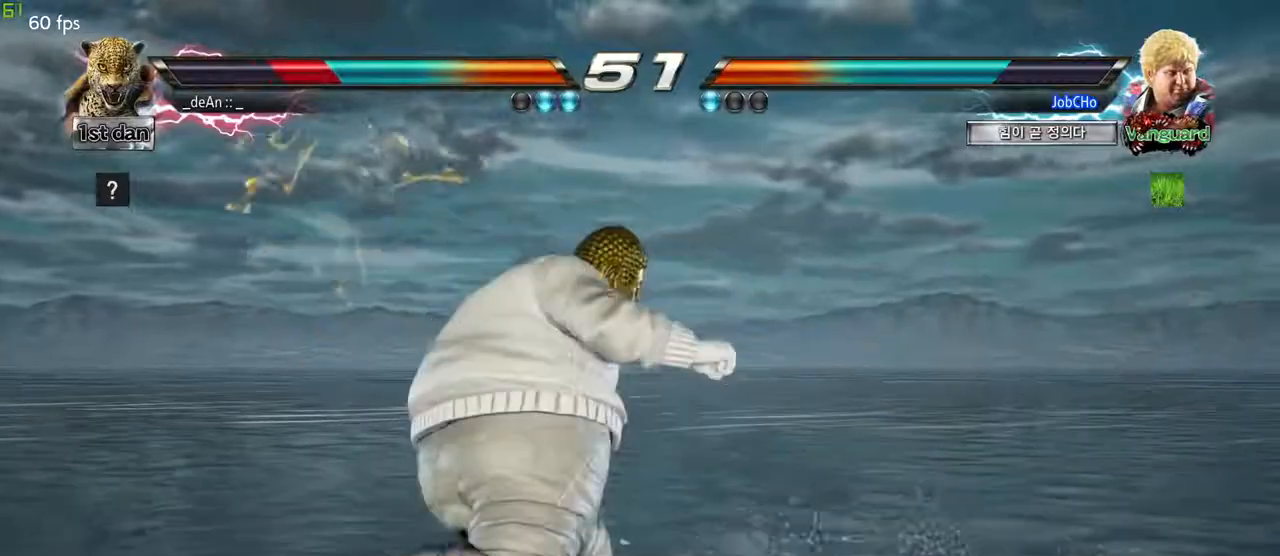
{"buttons": ["CIRCLE"], "left_stick": "center", "events": [[150, "CIRCLE", "down"], [233, "CIRCLE", "up"], [317, "CIRCLE", "down"], [383, "CIRCLE", "up"], [467, "CIRCLE", "down"]]}